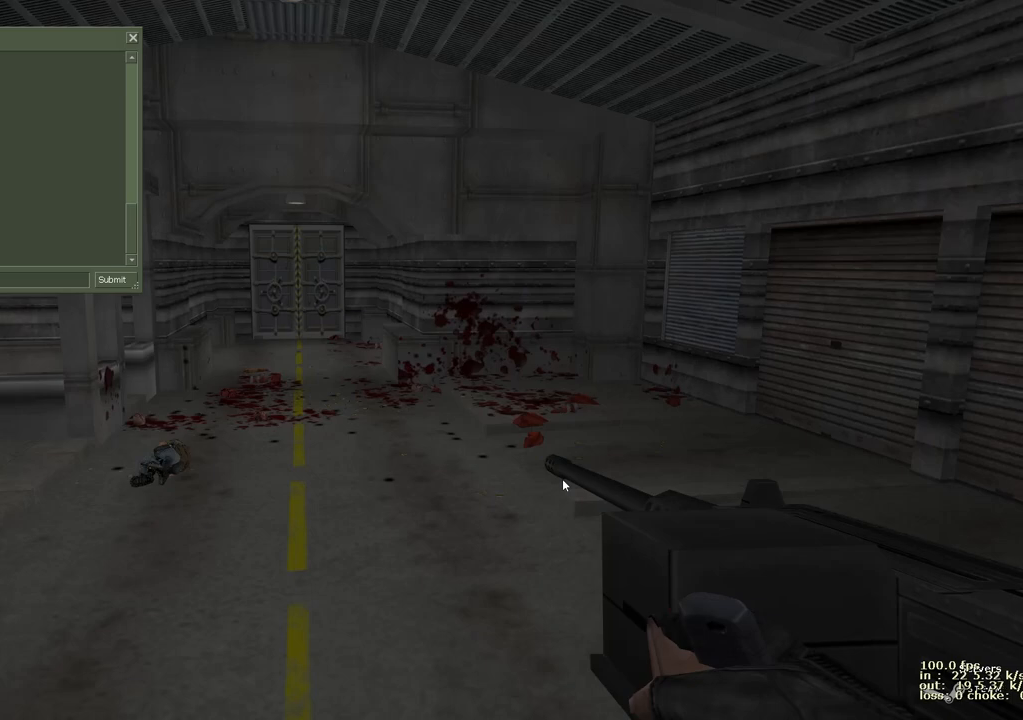
Gameplay with keyboard and mouse; each line is a JSON object with the keys held at the frame after it. "events" lists presses ("down") and releases ("up") of "1", "2", "3", "4", "5", "a", "alt", "b", "c", "caps_lock", "ctrl", "d", "e", "f", "g", "q", "r", "s", "shift", "space", "t", "tab", "v", "w", "x" and "z" between this image and that frame as [ms after this image, input, new state], when the widget could be followed in between. No other keys are recorded. Mouse buttons are not recorded. Not read: mouse_move.
{"keys": [], "events": [[67, "d", "down"], [117, "space", "down"], [167, "d", "up"], [200, "space", "up"]]}
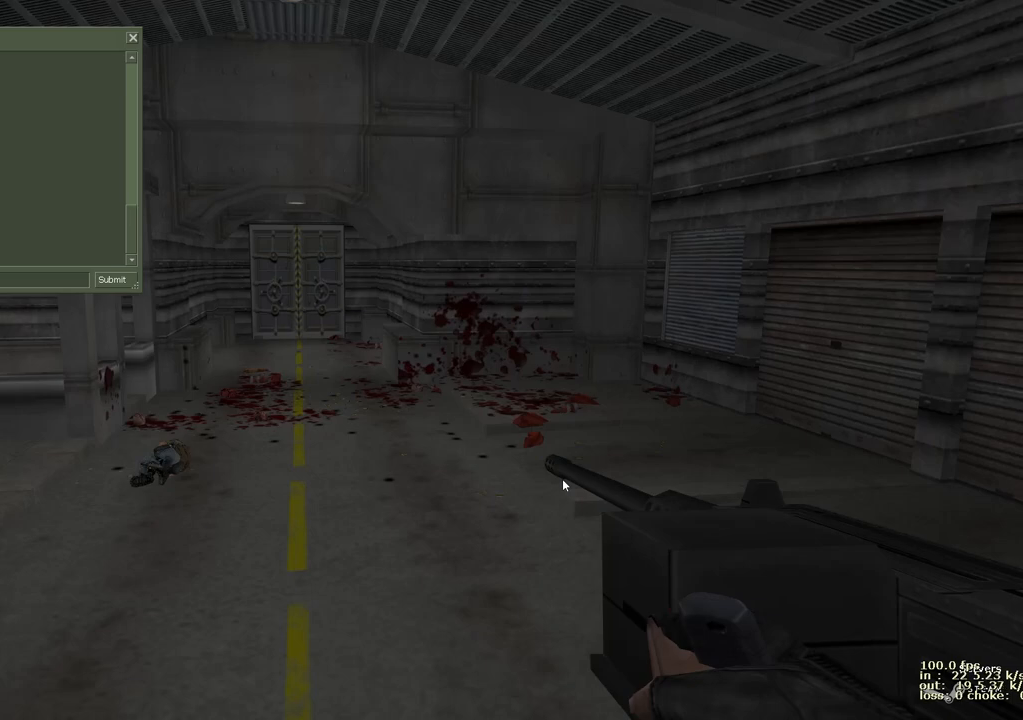
{"keys": [], "events": []}
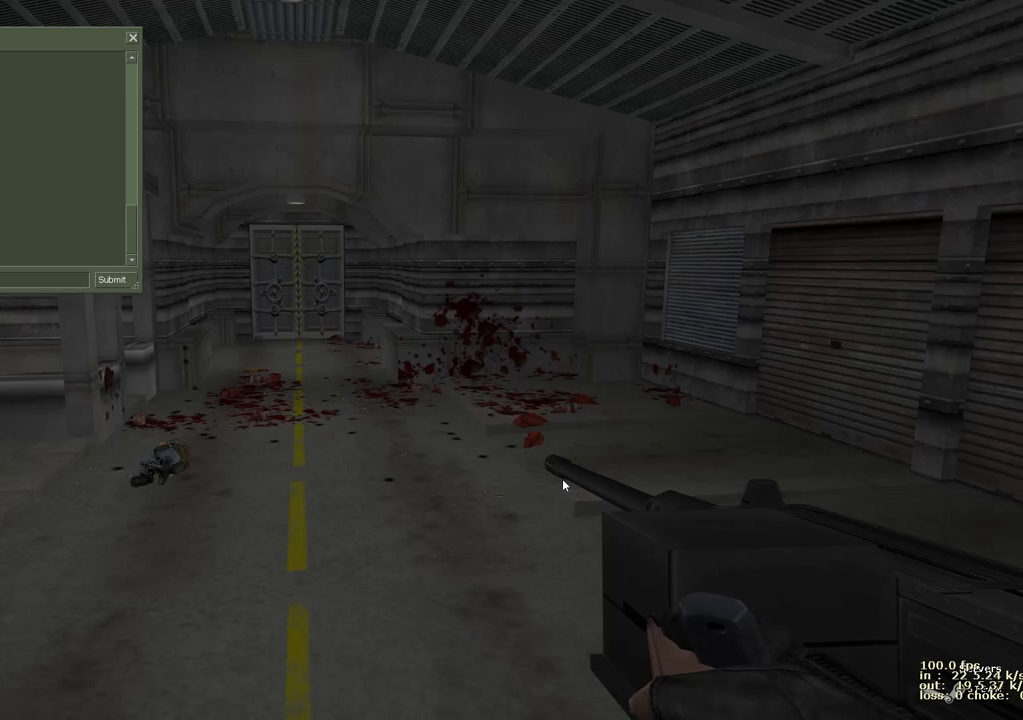
{"keys": [], "events": []}
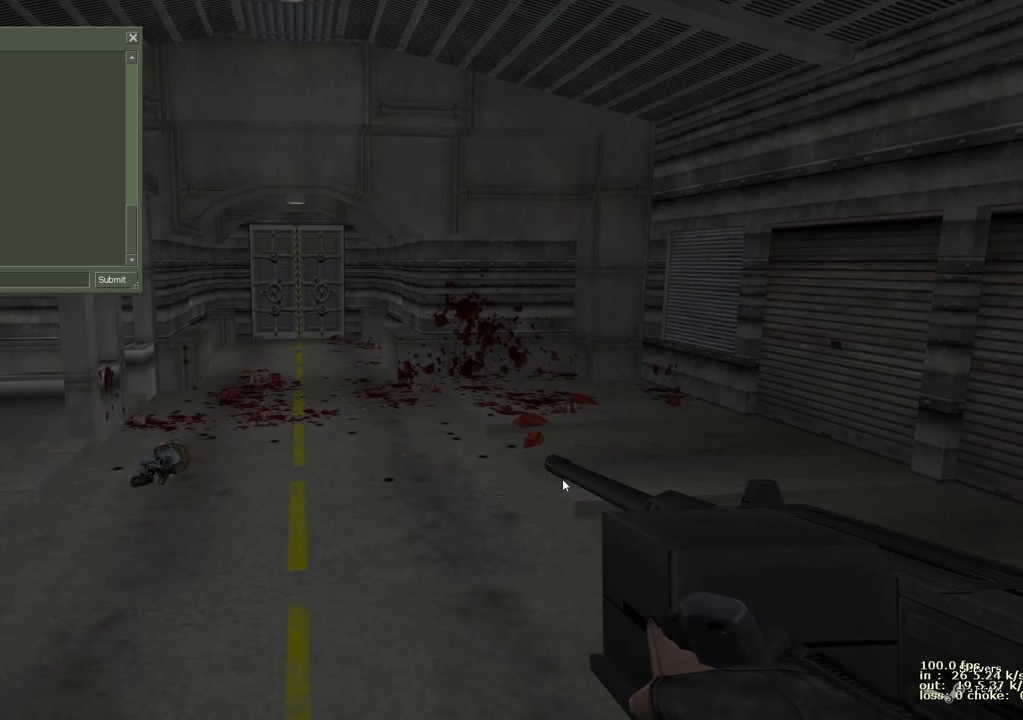
{"keys": [], "events": []}
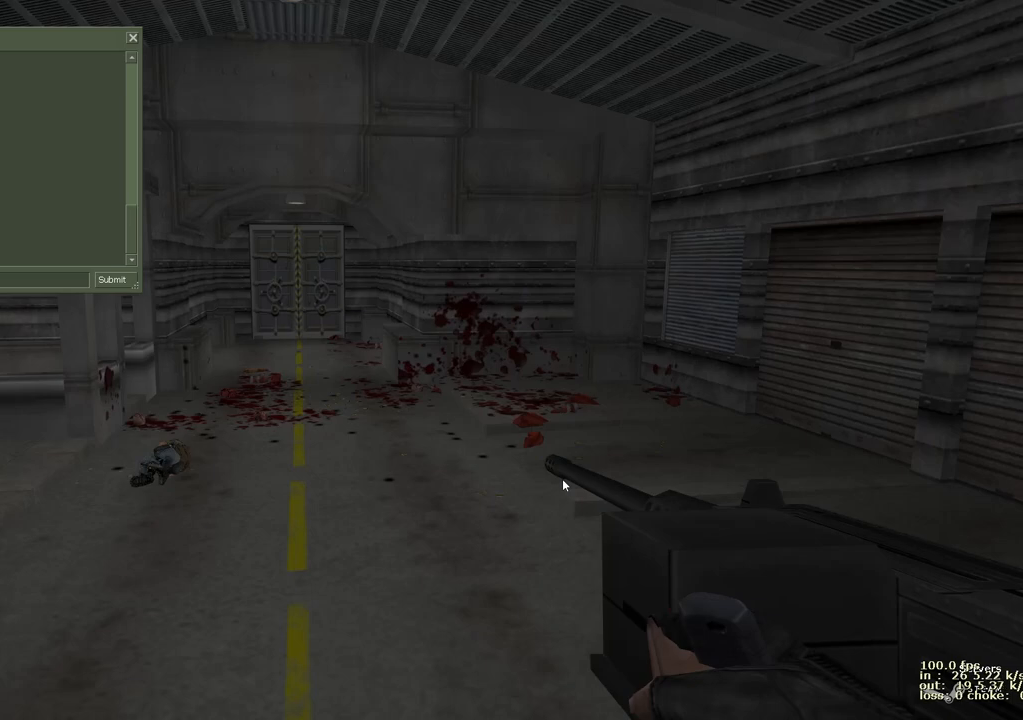
{"keys": ["a"], "events": [[467, "a", "down"]]}
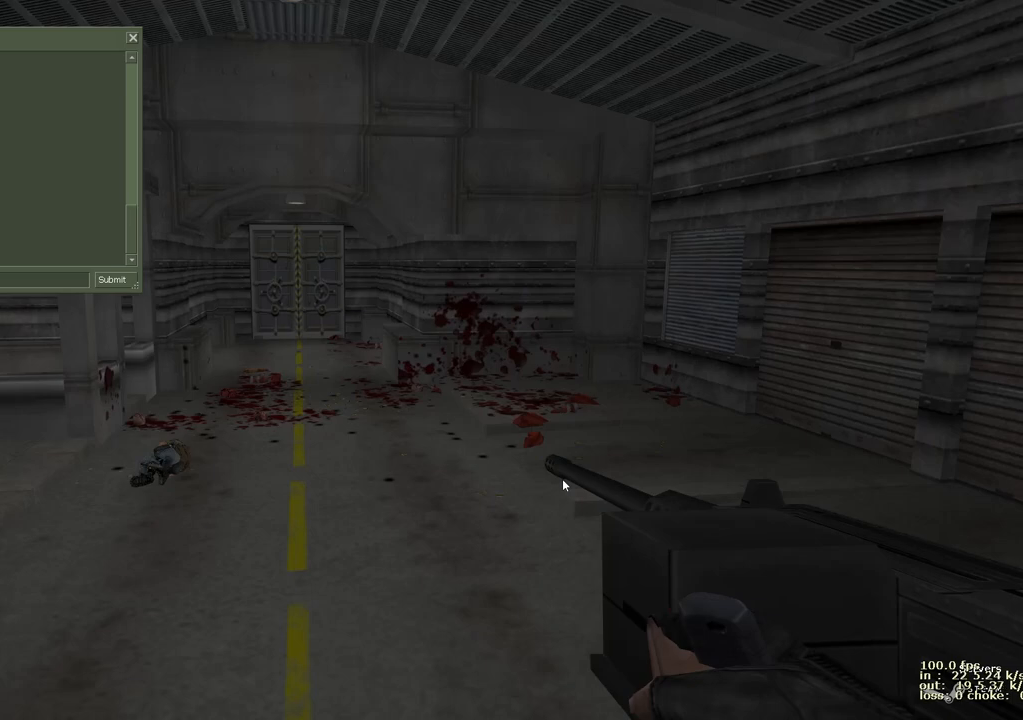
{"keys": [], "events": [[67, "a", "up"], [67, "d", "down"], [150, "d", "up"], [200, "space", "down"], [283, "space", "up"]]}
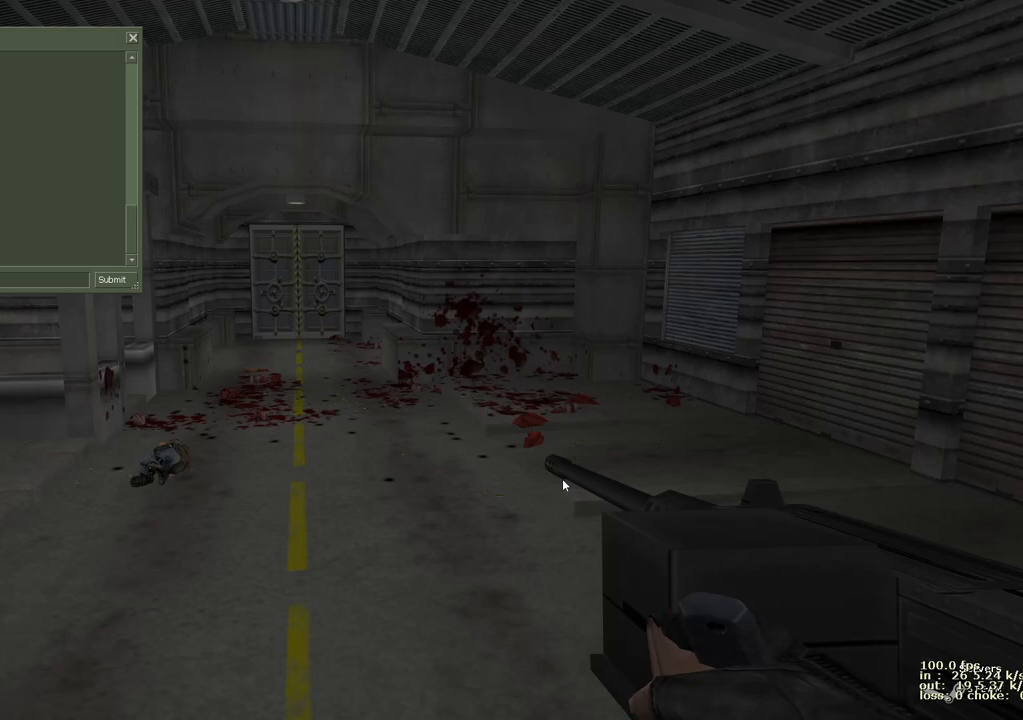
{"keys": [], "events": []}
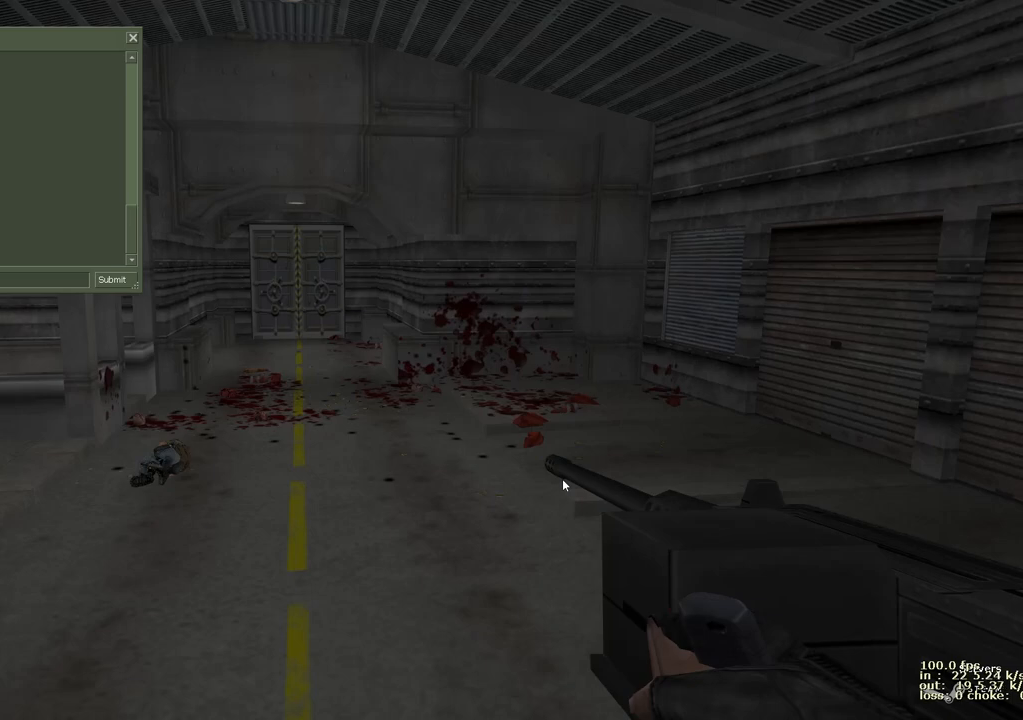
{"keys": [], "events": []}
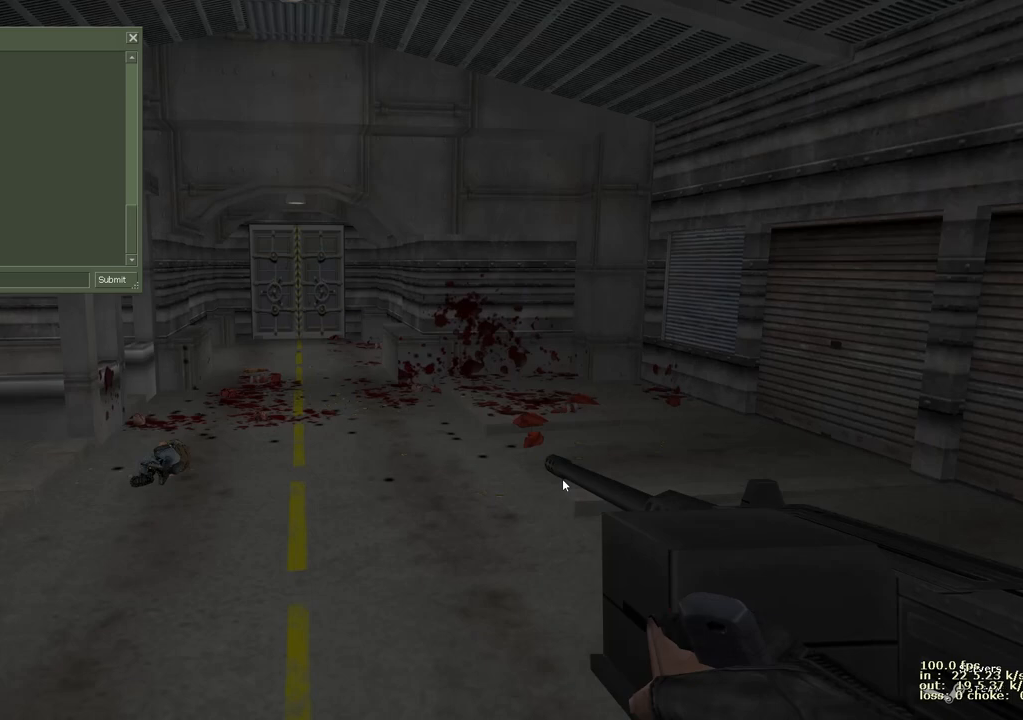
{"keys": [], "events": []}
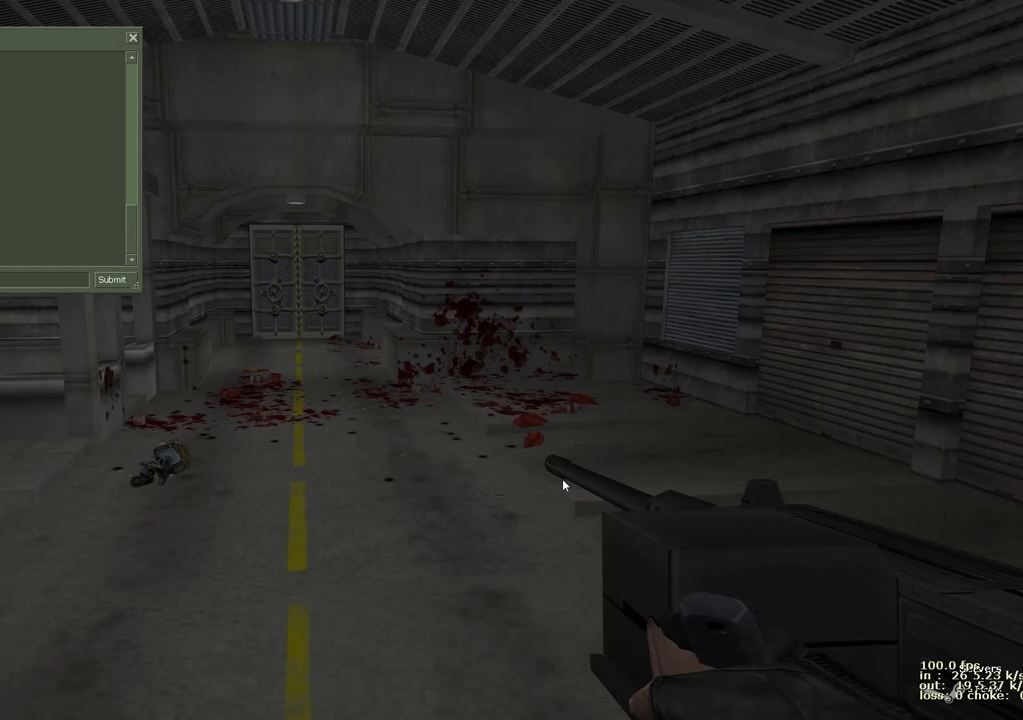
{"keys": [], "events": [[33, "e", "down"], [167, "e", "up"]]}
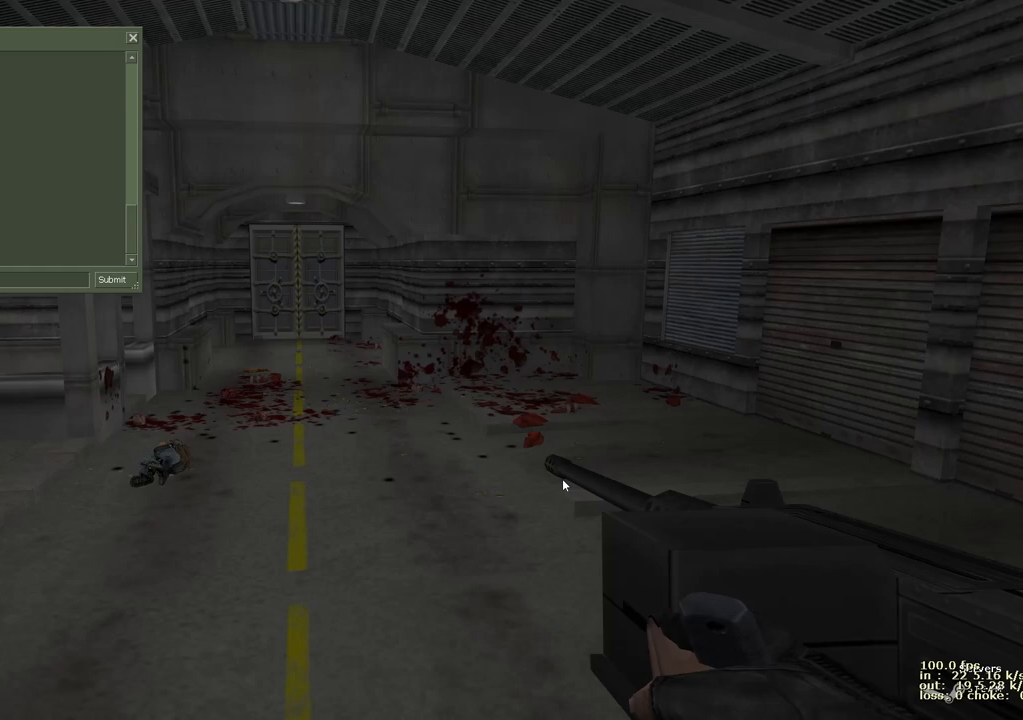
{"keys": [], "events": []}
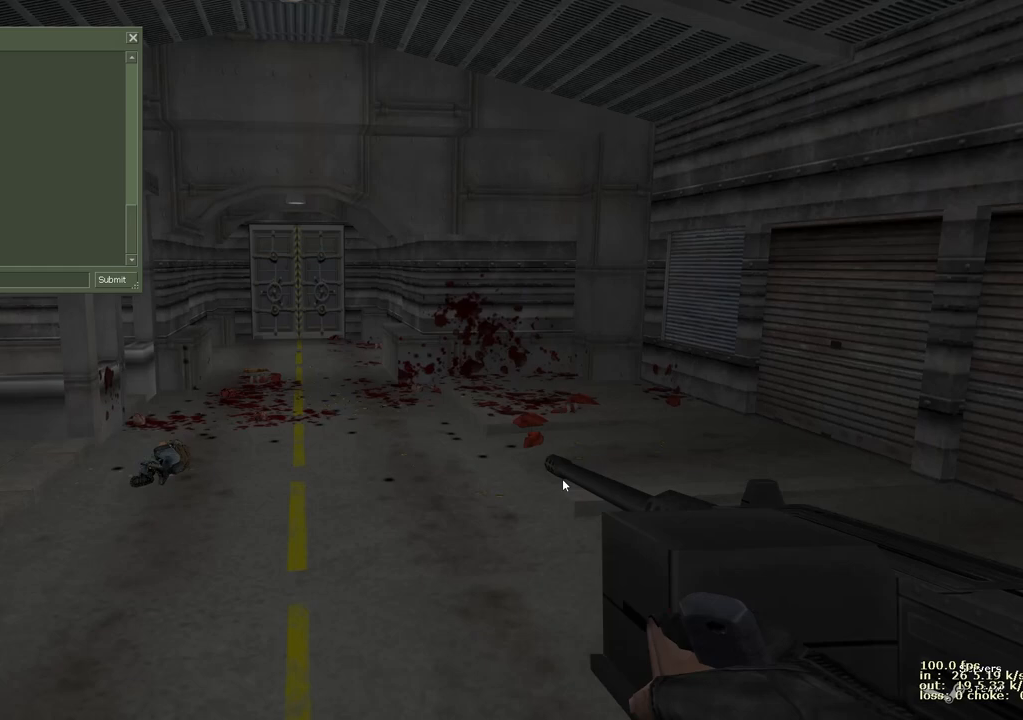
{"keys": [], "events": []}
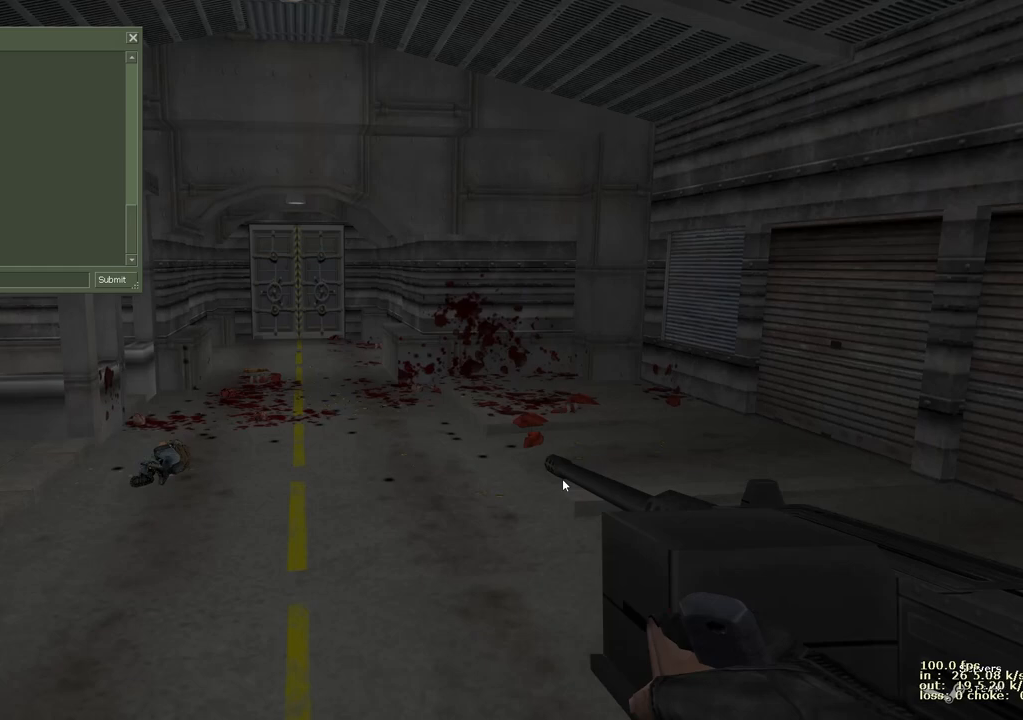
{"keys": [], "events": [[117, "3", "down"], [267, "3", "up"]]}
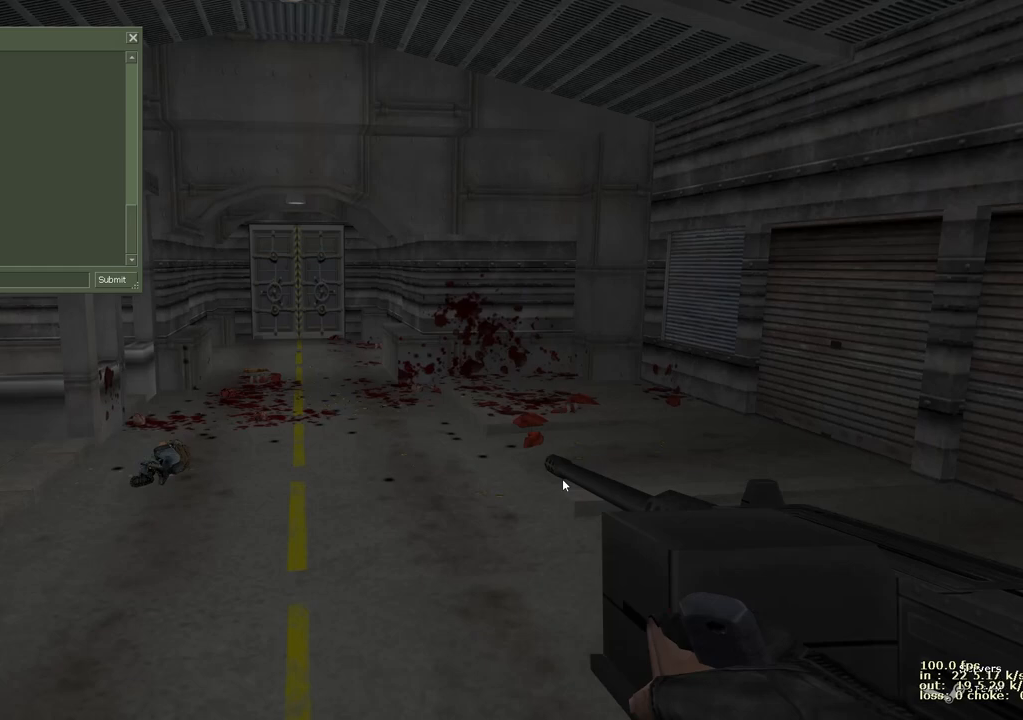
{"keys": [], "events": []}
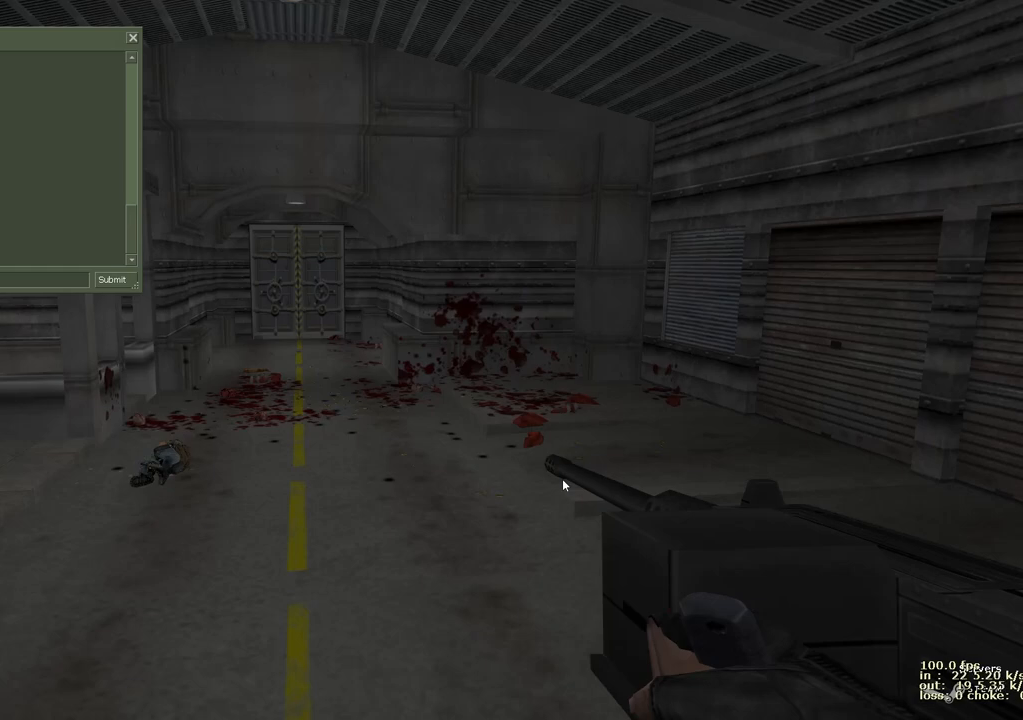
{"keys": [], "events": []}
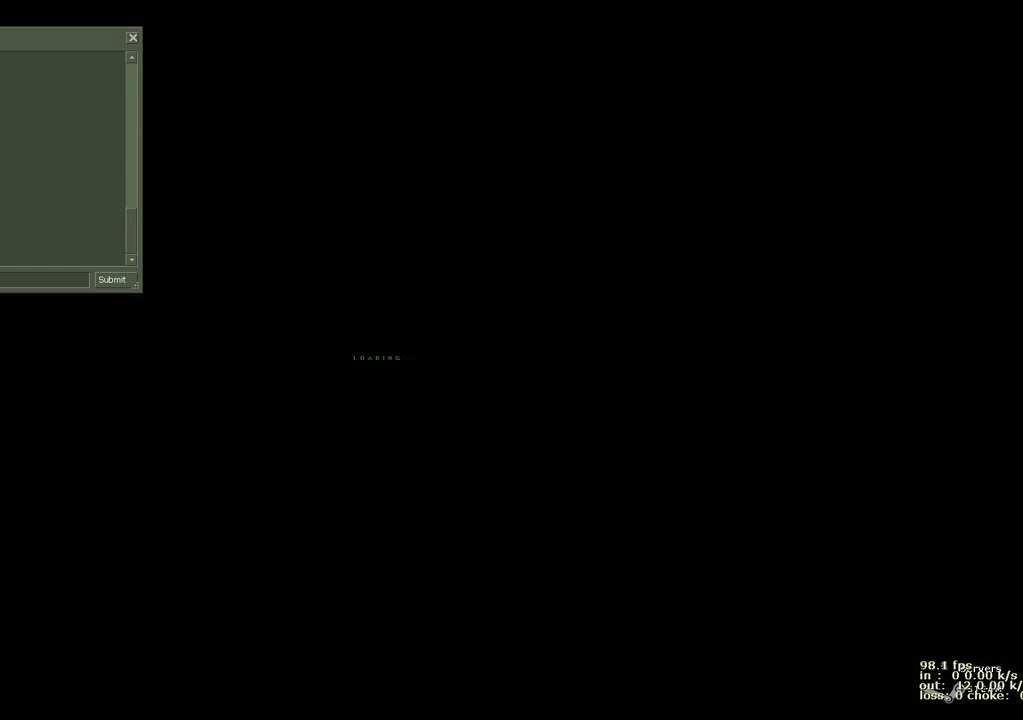
{"keys": [], "events": []}
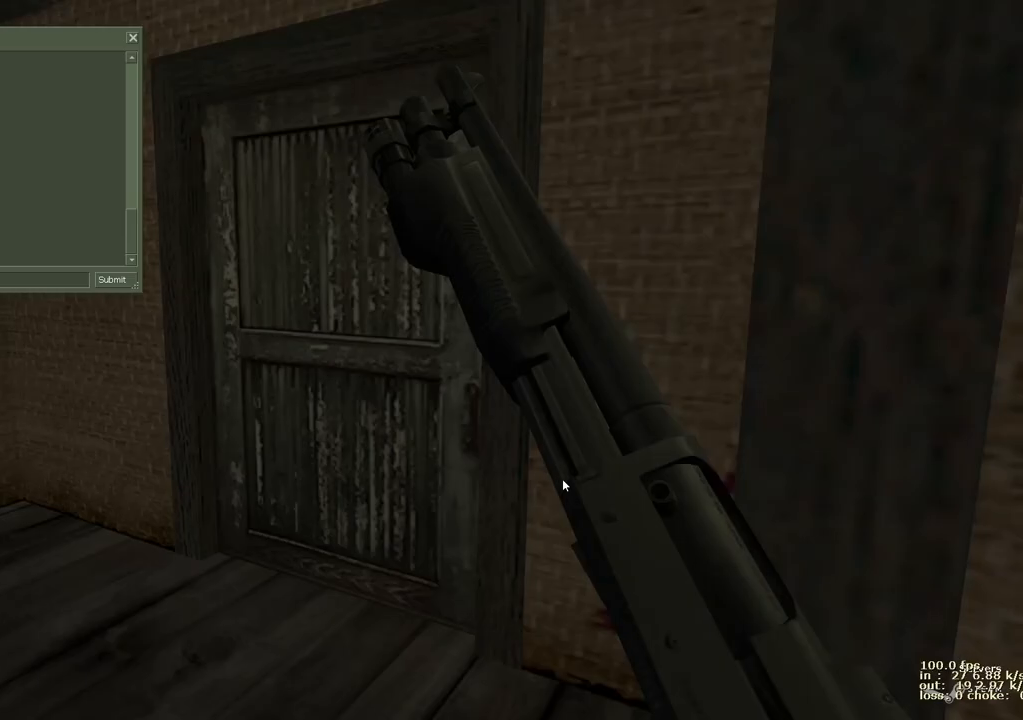
{"keys": [], "events": []}
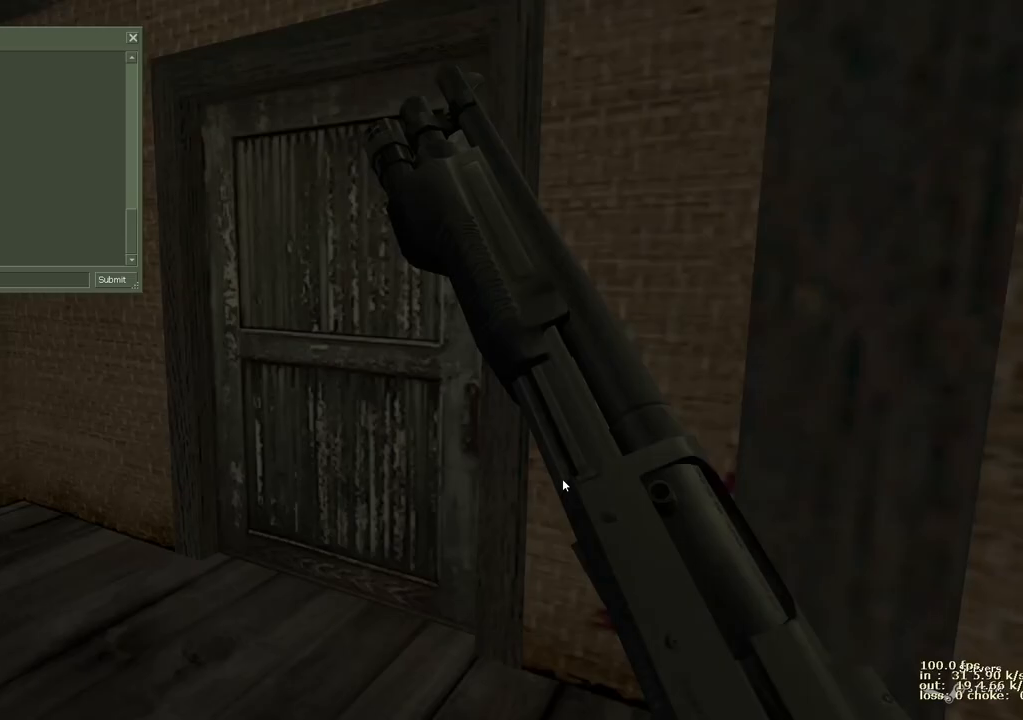
{"keys": [], "events": [[17, "2", "down"], [100, "2", "up"], [150, "5", "down"], [283, "5", "up"]]}
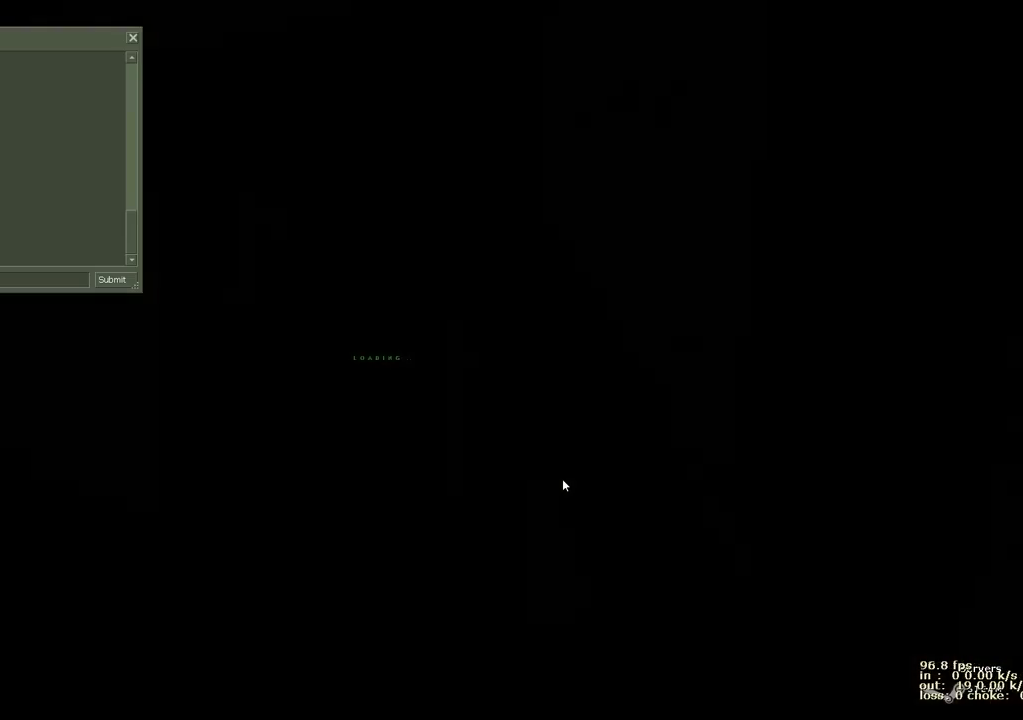
{"keys": [], "events": []}
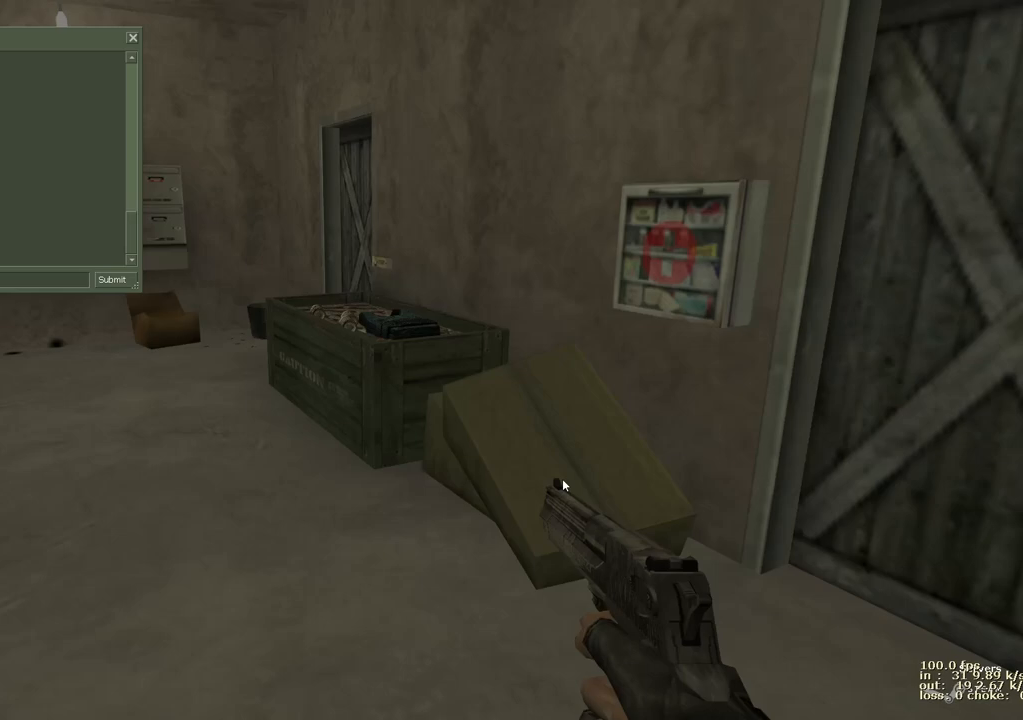
{"keys": [], "events": []}
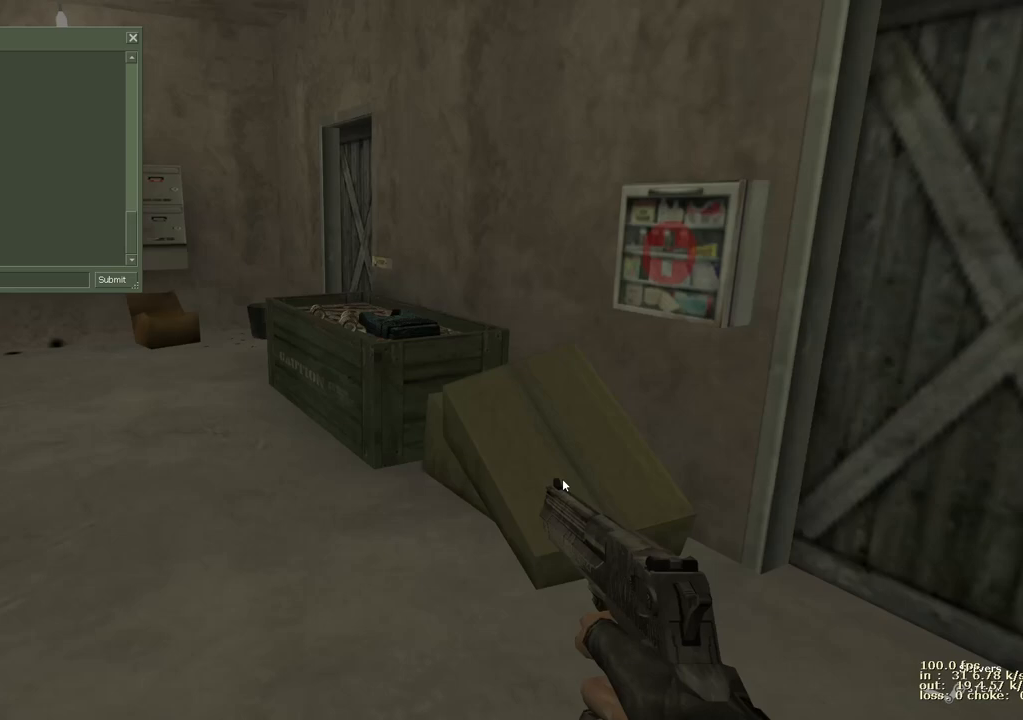
{"keys": [], "events": []}
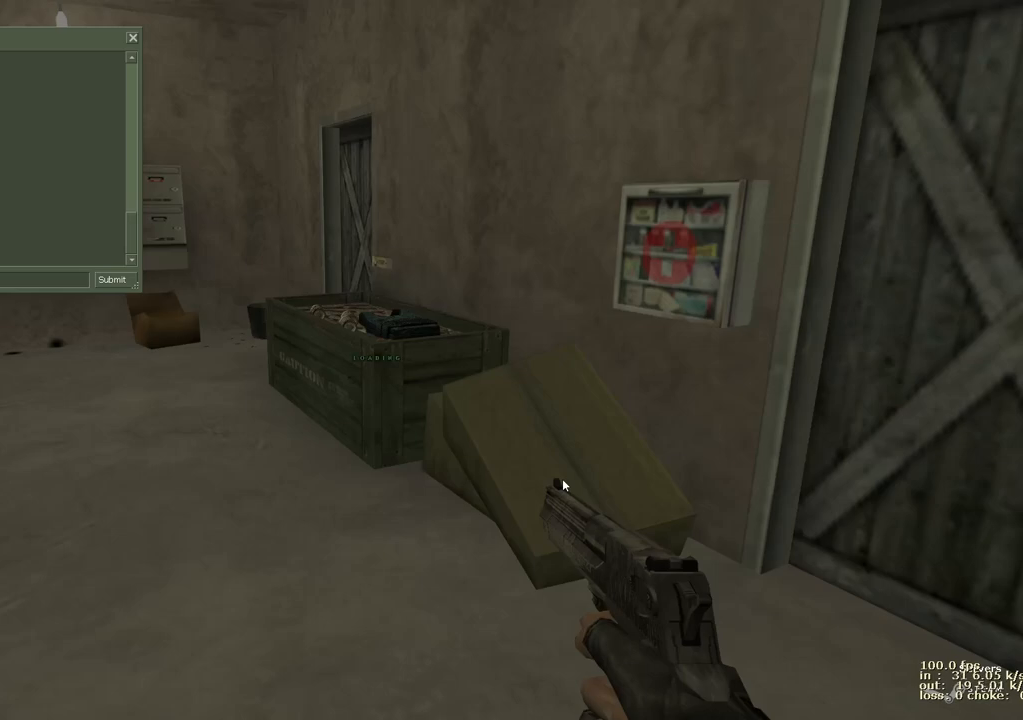
{"keys": [], "events": []}
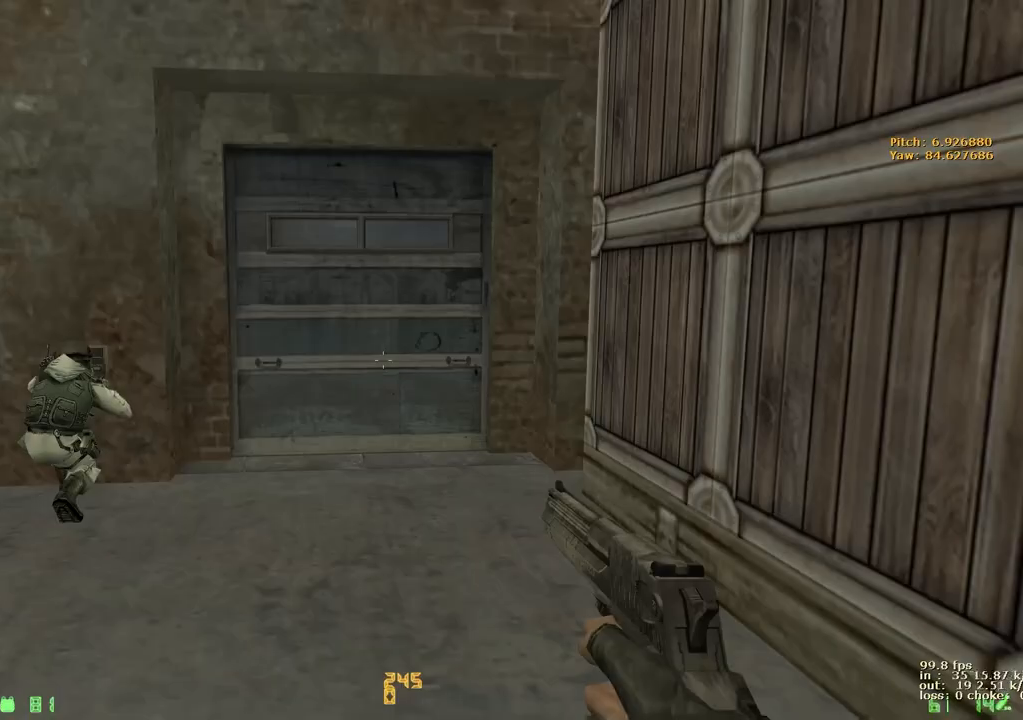
{"keys": [], "events": []}
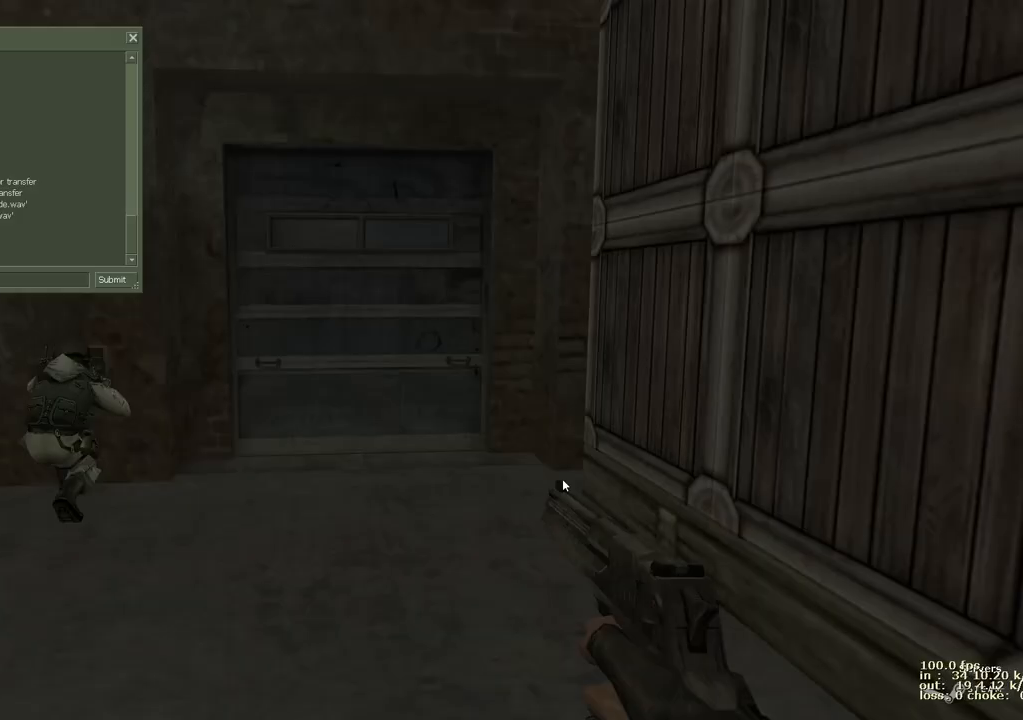
{"keys": [], "events": [[250, "1", "down"], [383, "1", "up"]]}
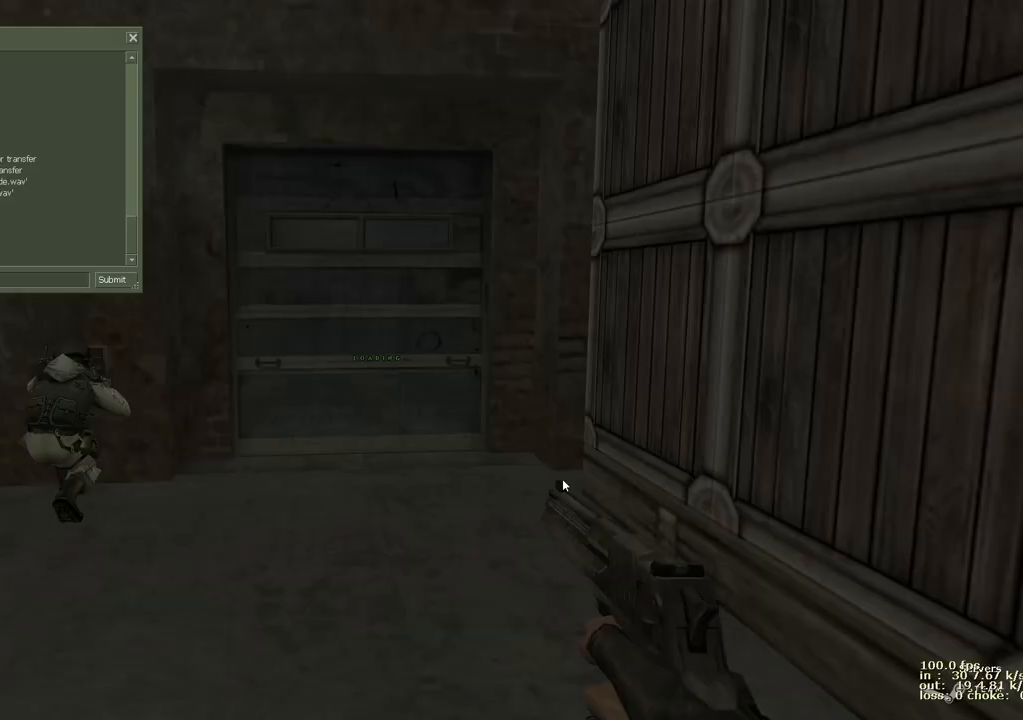
{"keys": [], "events": []}
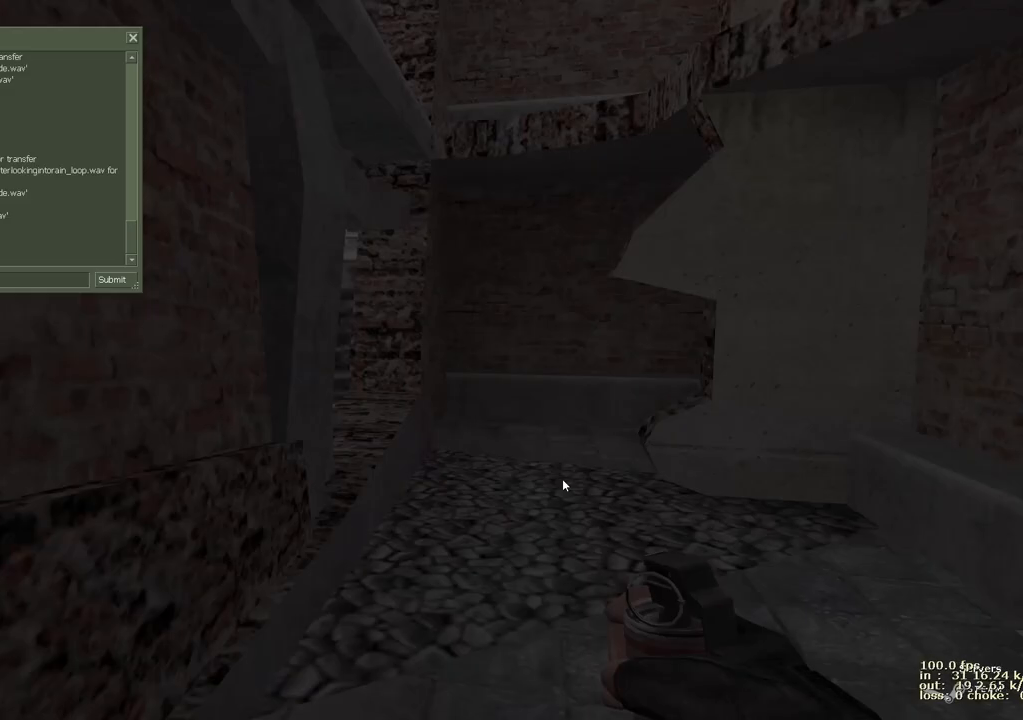
{"keys": [], "events": []}